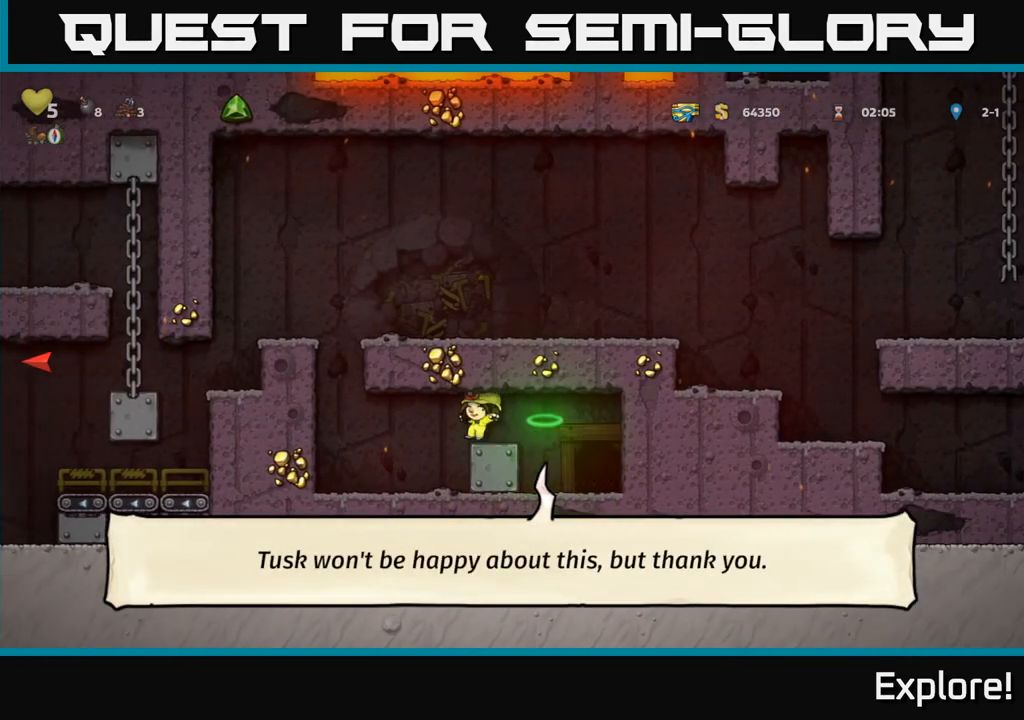
Gameplay with a controller (Xbox layout); each line is a JSON object with the inputs held at the frame after it. "events" lists button and stick changes between this image and that frame as [ms after this image, input, new state], when the widget could be followed in between.
{"buttons": ["A", "DPAD_LEFT"], "left_stick": "center", "right_stick": "center", "events": [[250, "DPAD_LEFT", "up"], [400, "A", "down"], [417, "DPAD_LEFT", "down"]]}
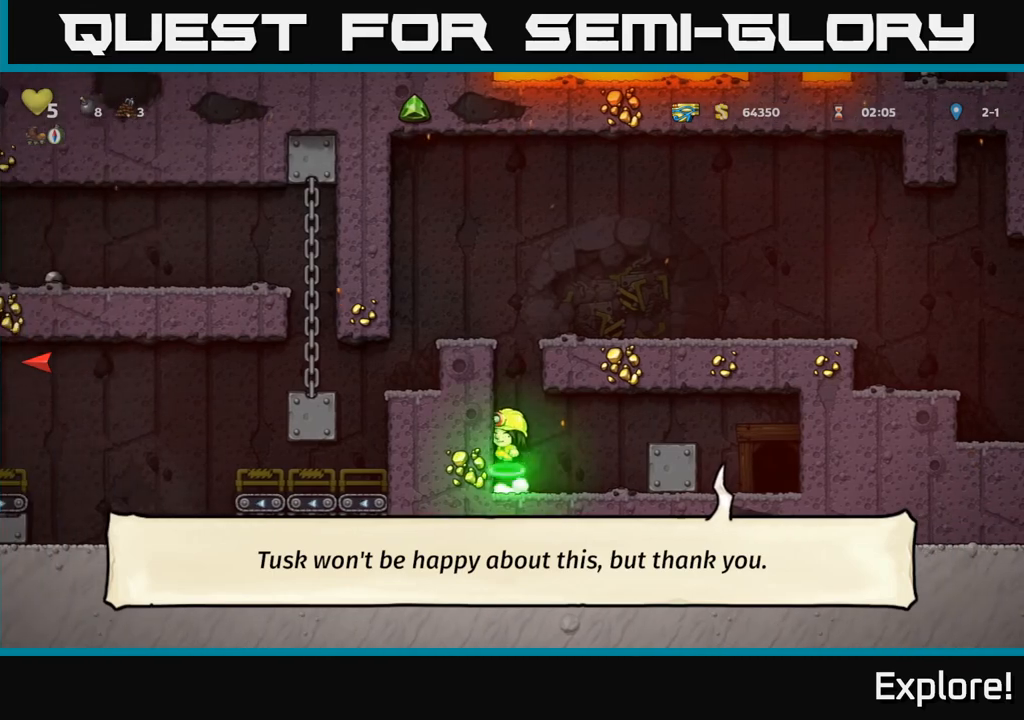
{"buttons": ["DPAD_LEFT"], "left_stick": "center", "right_stick": "center", "events": [[200, "A", "up"], [350, "A", "down"], [450, "A", "up"]]}
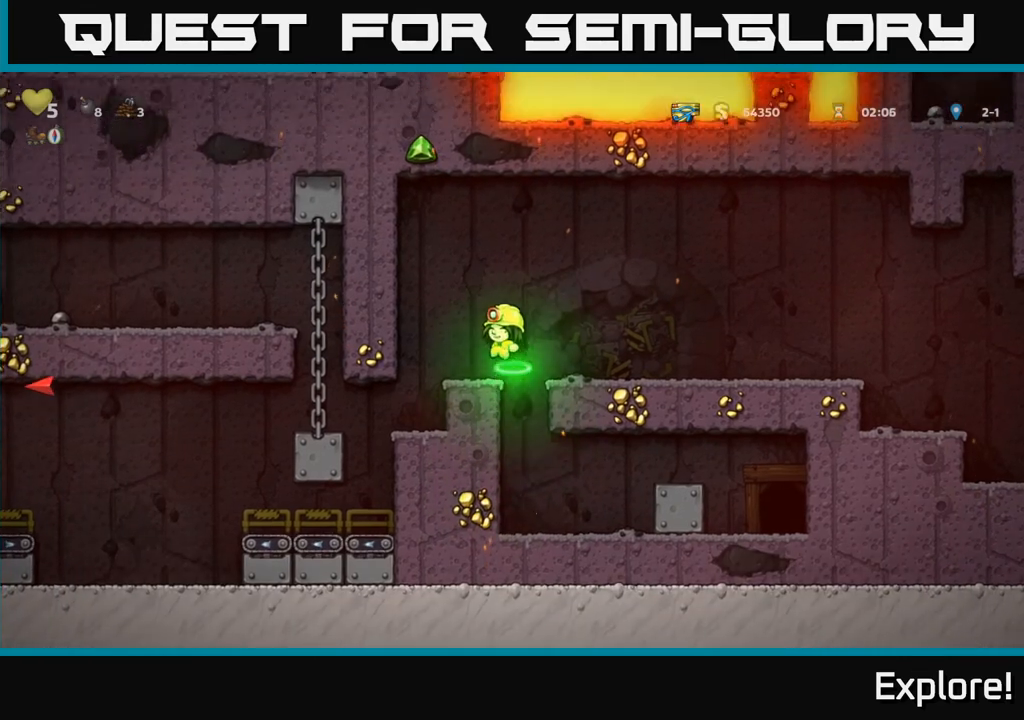
{"buttons": ["DPAD_LEFT"], "left_stick": "center", "right_stick": "center", "events": [[150, "DPAD_LEFT", "up"], [450, "DPAD_LEFT", "down"]]}
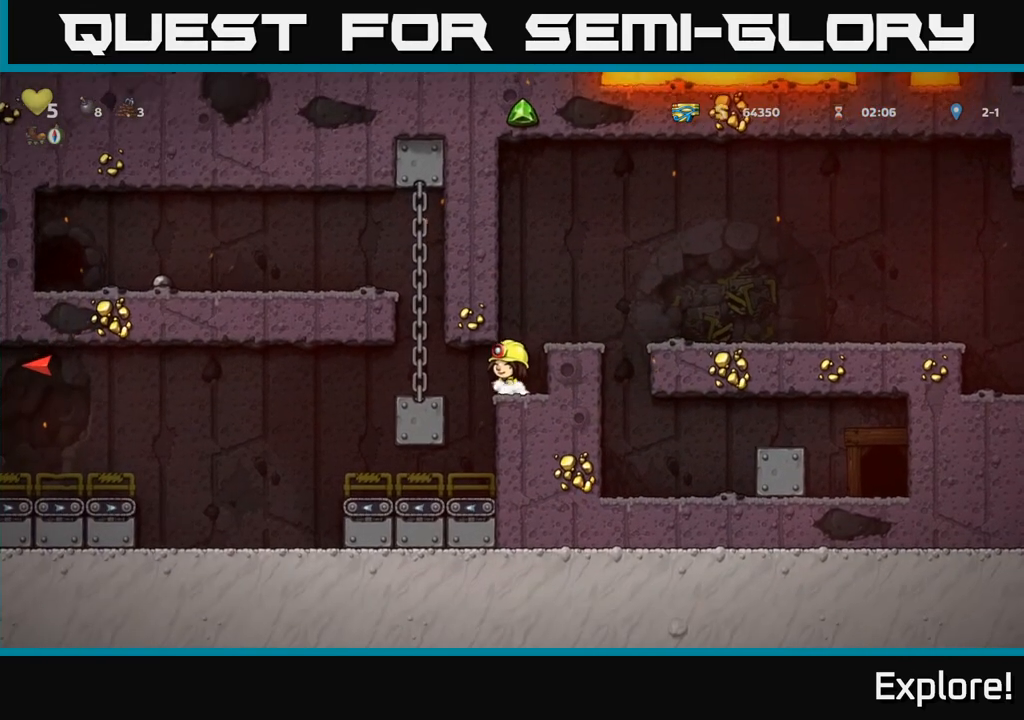
{"buttons": [], "left_stick": "center", "right_stick": "center", "events": [[500, "DPAD_LEFT", "up"]]}
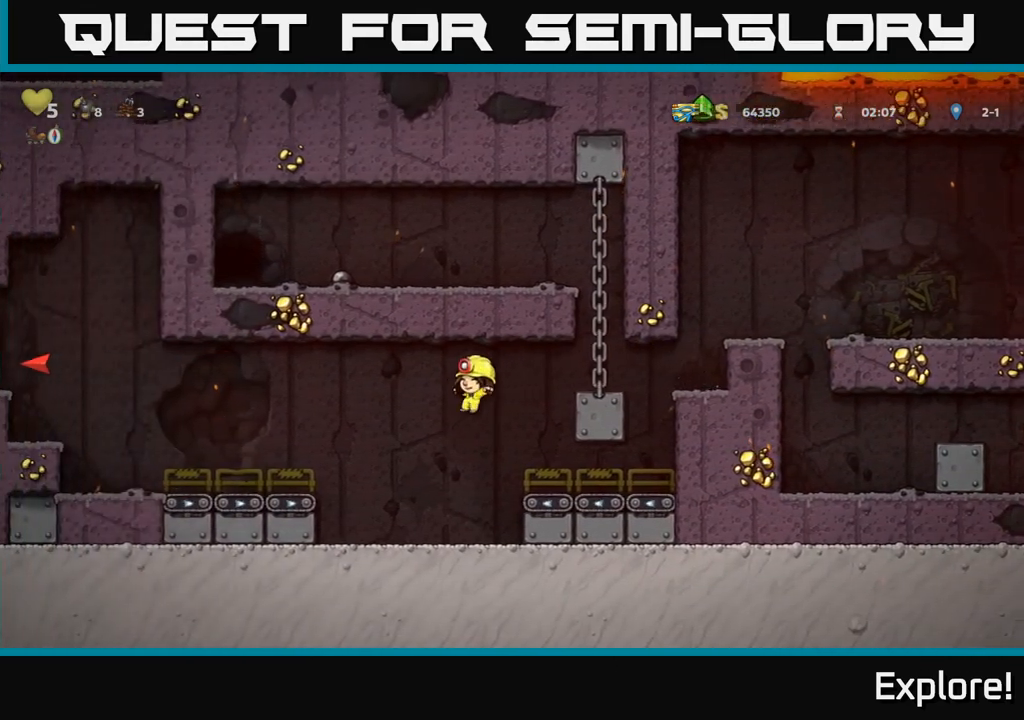
{"buttons": ["DPAD_LEFT"], "left_stick": "center", "right_stick": "center", "events": [[167, "DPAD_LEFT", "down"], [317, "A", "down"], [433, "A", "up"]]}
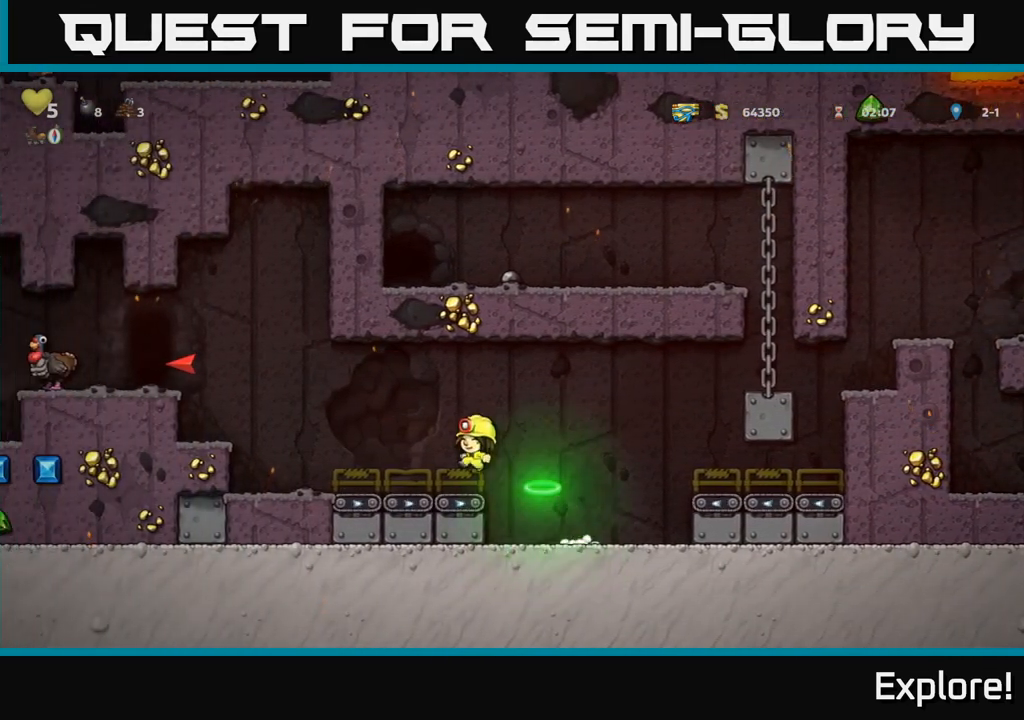
{"buttons": ["A", "DPAD_LEFT"], "left_stick": "center", "right_stick": "center", "events": [[233, "A", "down"]]}
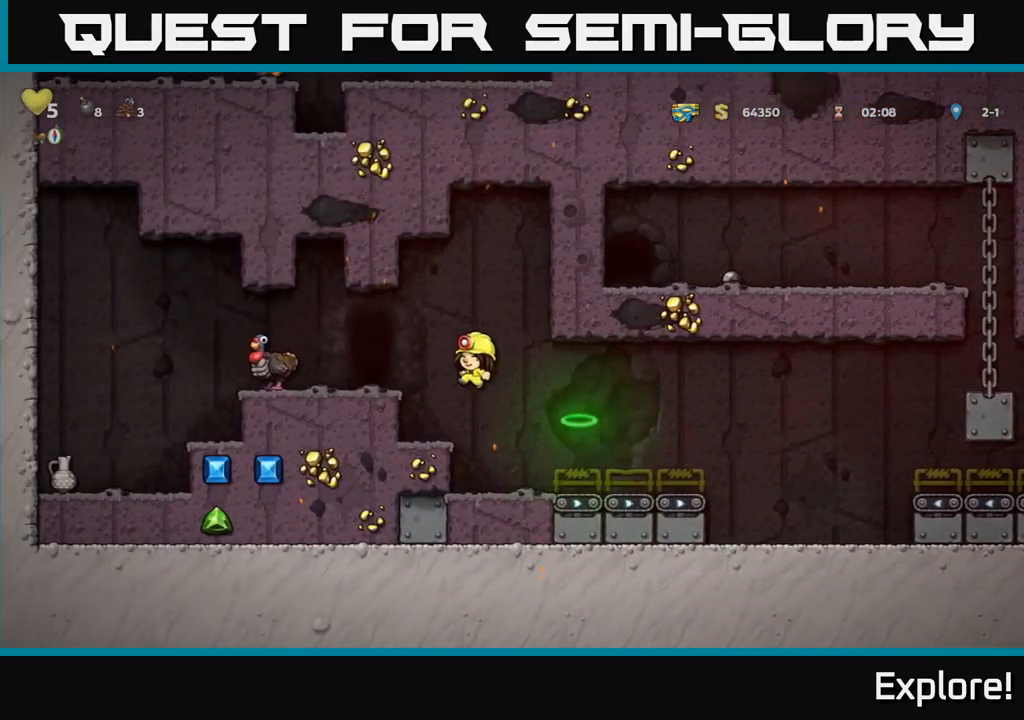
{"buttons": ["DPAD_LEFT"], "left_stick": "center", "right_stick": "center", "events": [[83, "A", "up"], [167, "DPAD_LEFT", "up"], [367, "A", "down"], [367, "DPAD_LEFT", "down"], [467, "A", "up"]]}
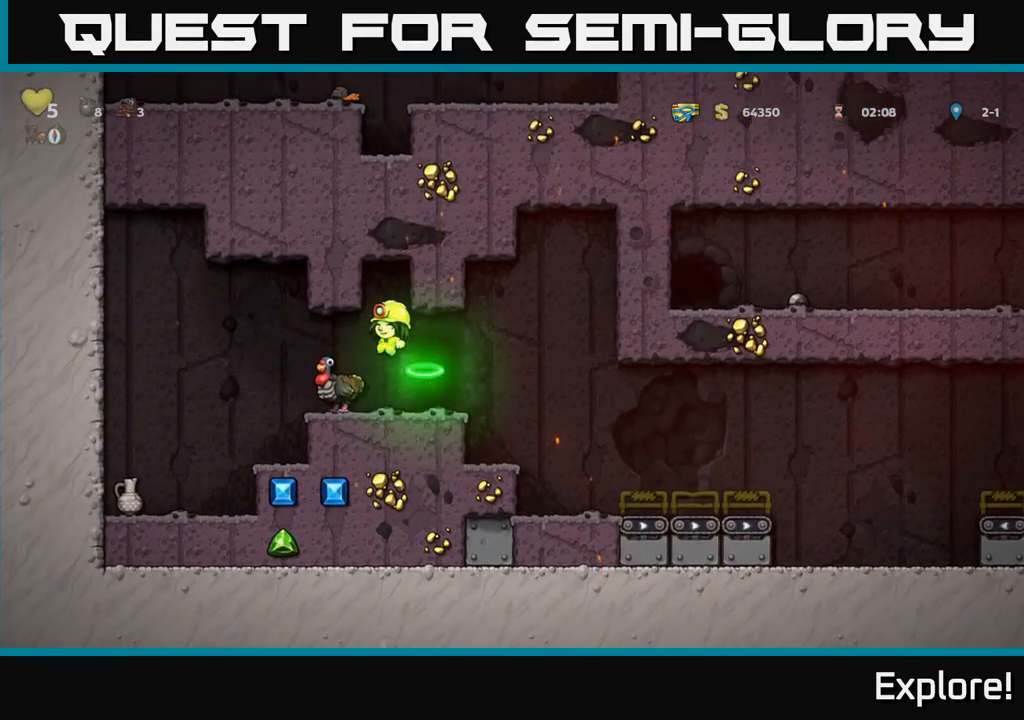
{"buttons": [], "left_stick": "center", "right_stick": "center", "events": [[500, "DPAD_LEFT", "up"]]}
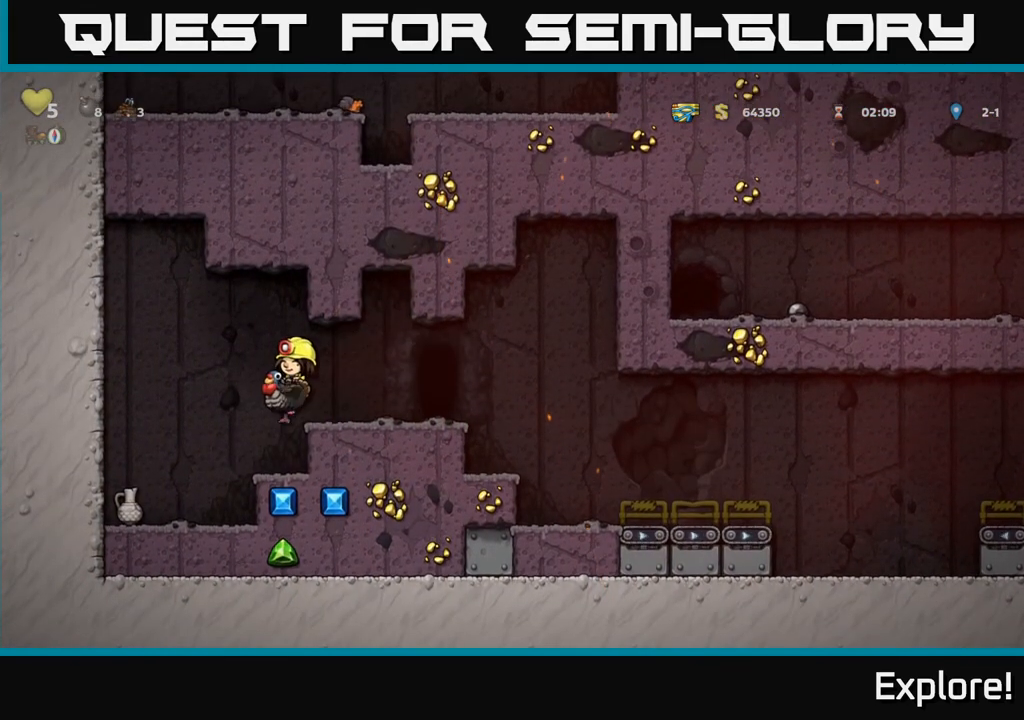
{"buttons": ["DPAD_RIGHT"], "left_stick": "center", "right_stick": "center", "events": [[450, "DPAD_RIGHT", "down"]]}
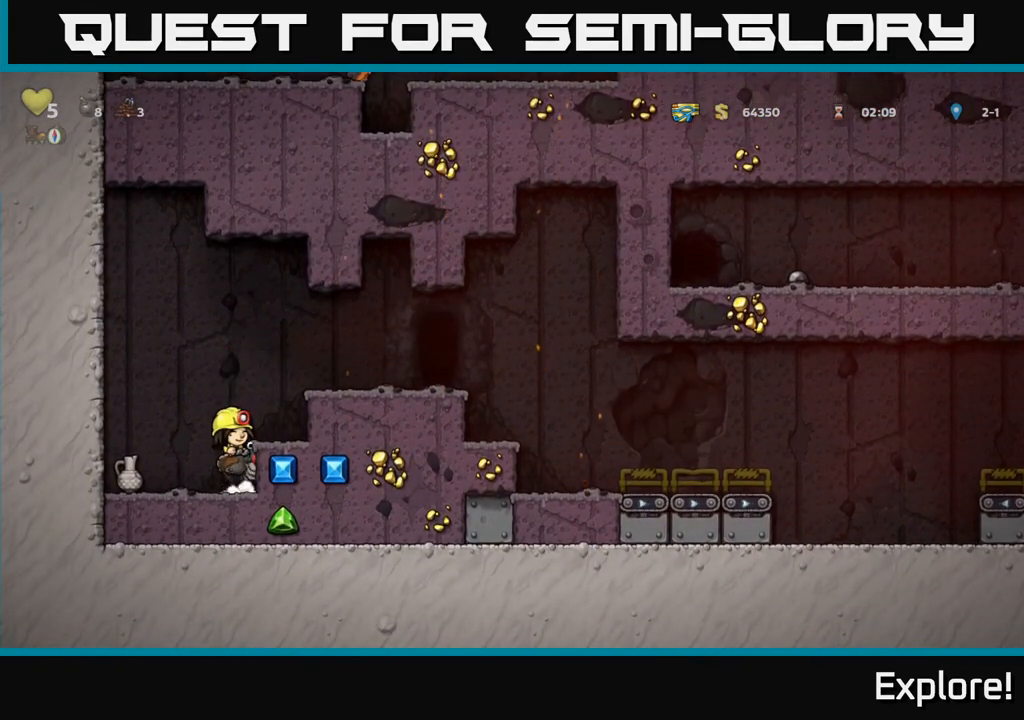
{"buttons": [], "left_stick": "center", "right_stick": "center", "events": [[67, "DPAD_RIGHT", "up"], [100, "DPAD_DOWN", "down"], [167, "A", "down"], [267, "A", "up"], [317, "DPAD_DOWN", "up"], [367, "DPAD_LEFT", "down"], [500, "DPAD_LEFT", "up"]]}
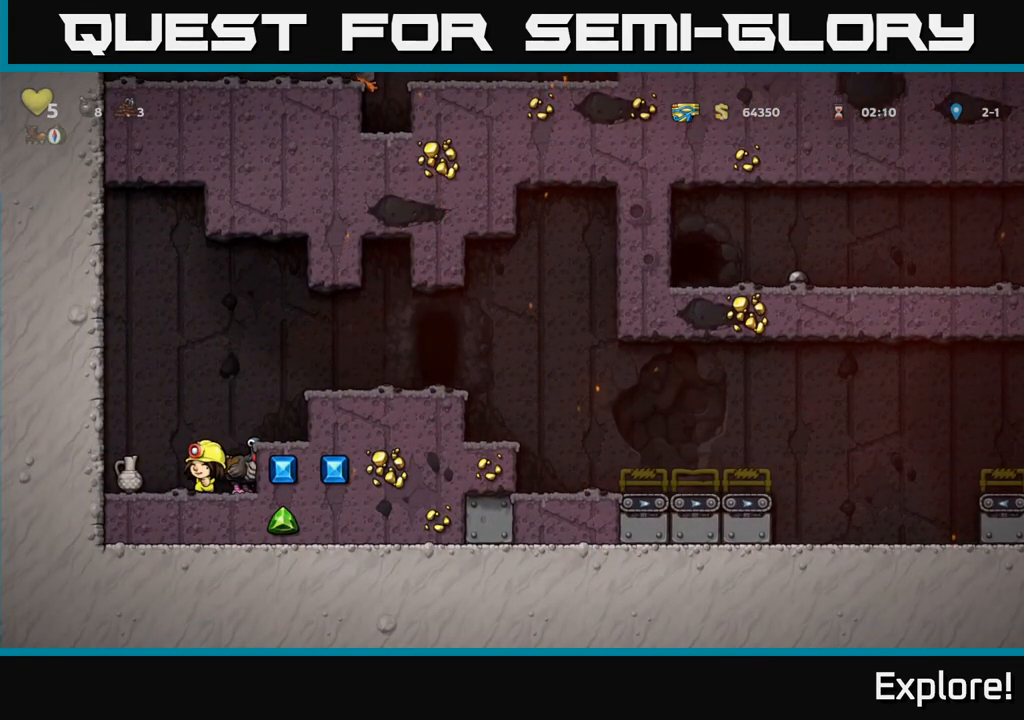
{"buttons": [], "left_stick": "center", "right_stick": "center", "events": [[167, "X", "down"], [283, "X", "up"]]}
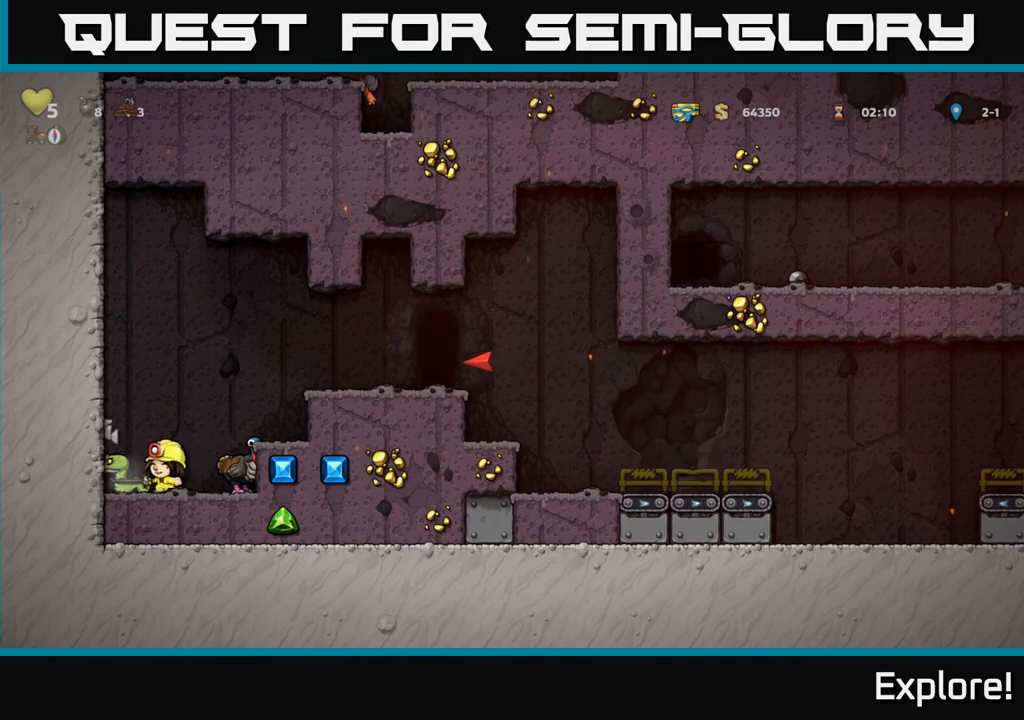
{"buttons": [], "left_stick": "center", "right_stick": "center", "events": [[283, "X", "down"], [400, "X", "up"], [433, "DPAD_RIGHT", "down"], [500, "DPAD_RIGHT", "up"]]}
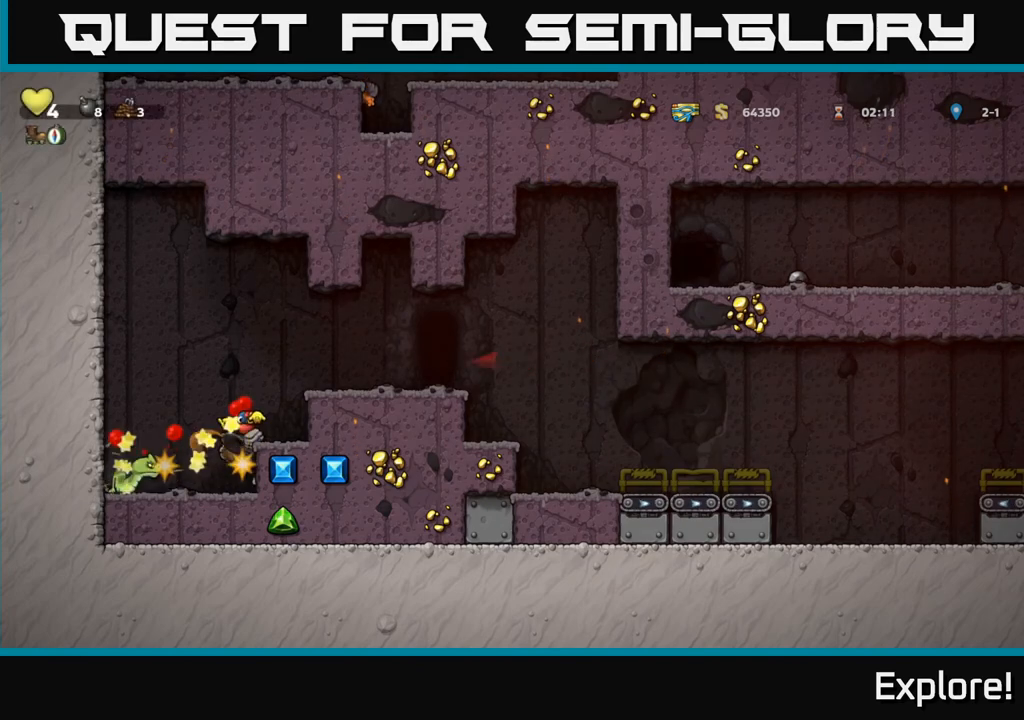
{"buttons": ["X"], "left_stick": "center", "right_stick": "center", "events": [[433, "X", "down"]]}
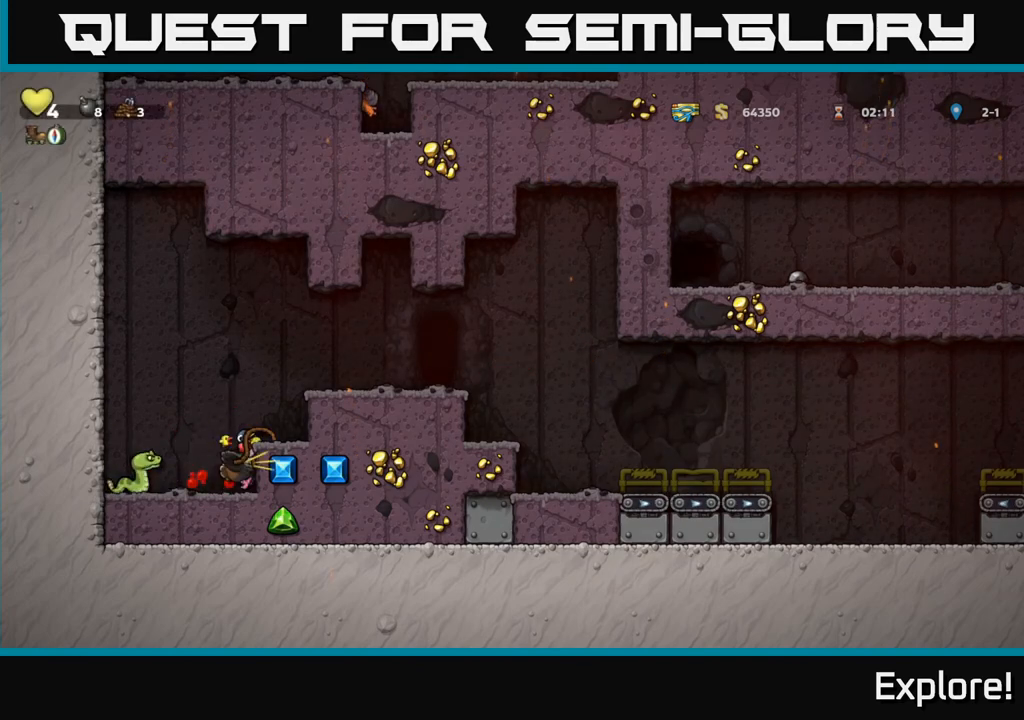
{"buttons": [], "left_stick": "center", "right_stick": "center", "events": [[33, "DPAD_LEFT", "down"], [67, "X", "up"], [117, "A", "down"], [133, "DPAD_LEFT", "up"], [333, "A", "up"]]}
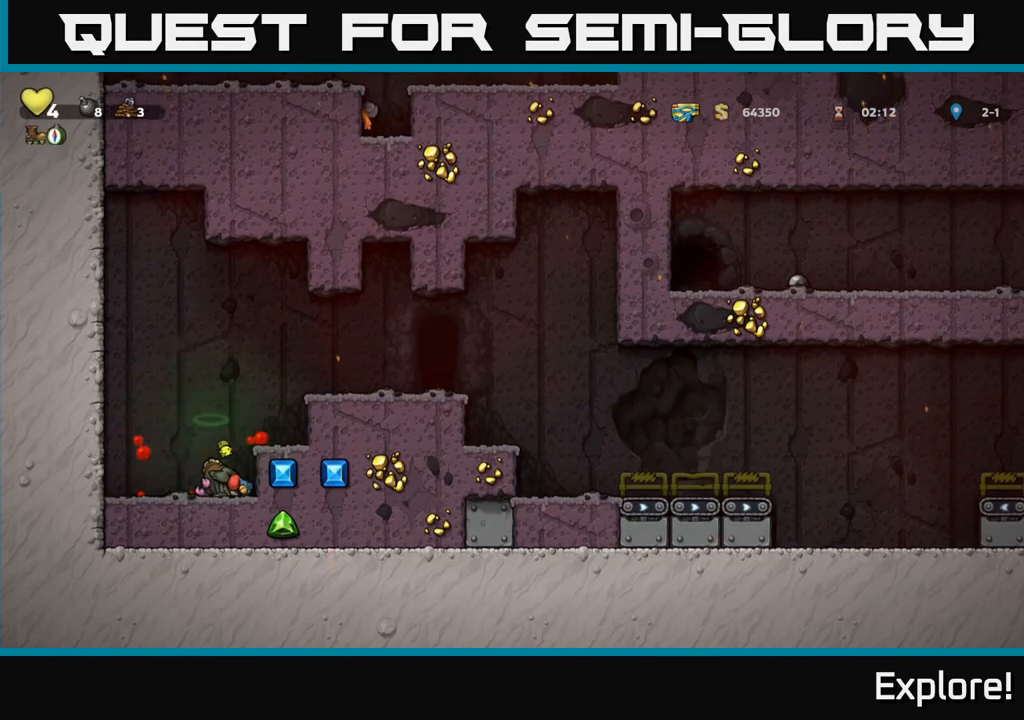
{"buttons": [], "left_stick": "center", "right_stick": "center", "events": []}
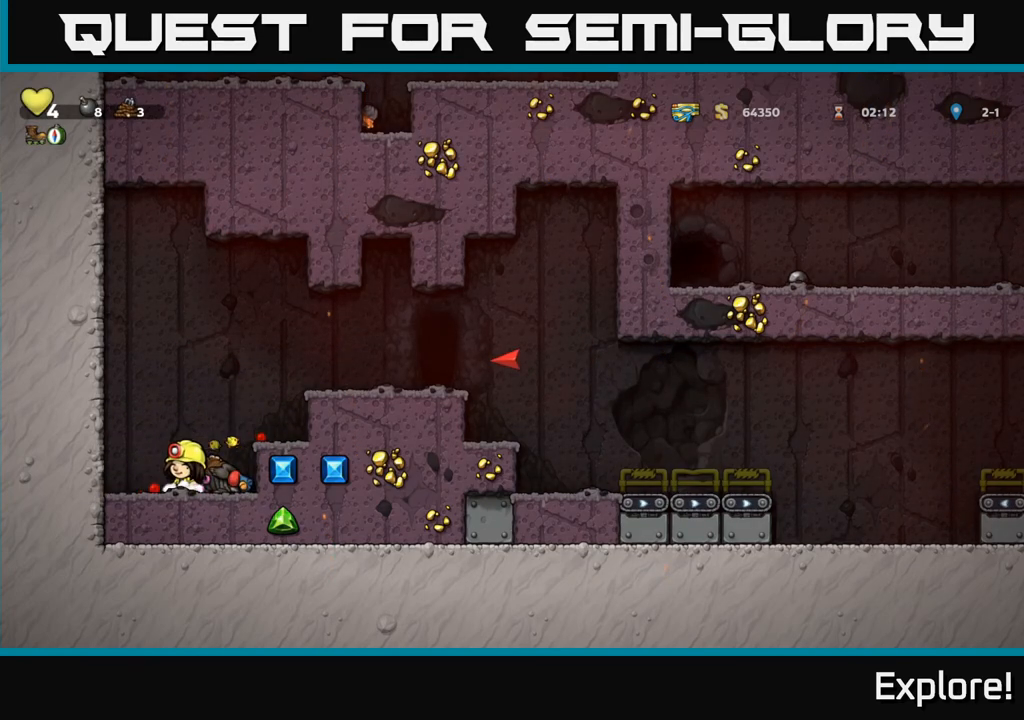
{"buttons": [], "left_stick": "center", "right_stick": "center", "events": []}
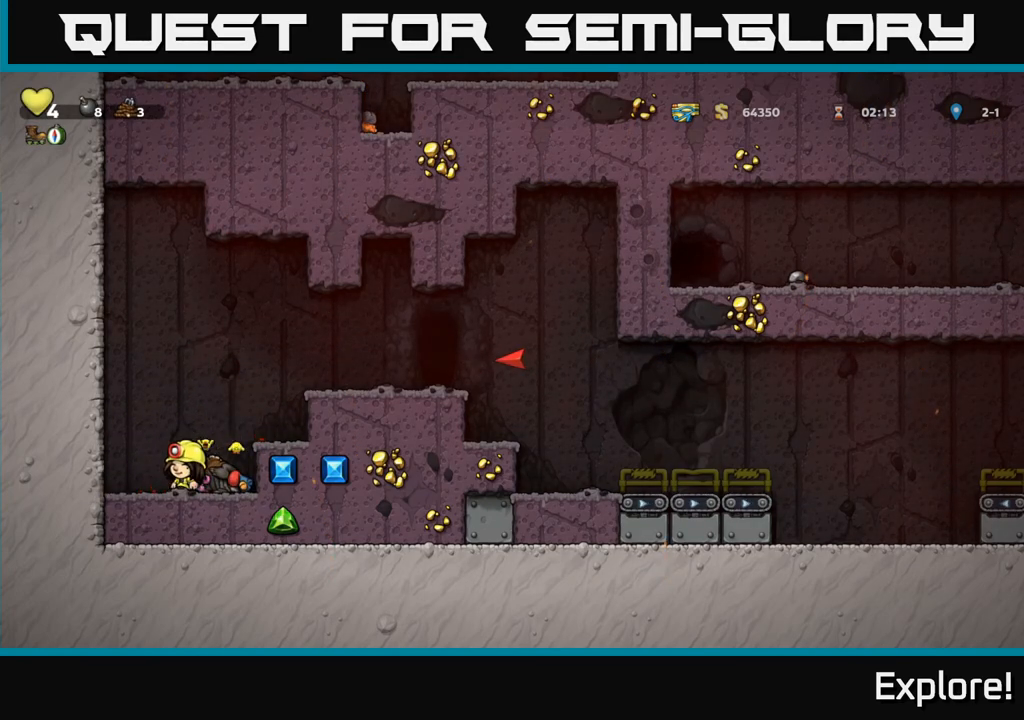
{"buttons": [], "left_stick": "center", "right_stick": "center", "events": []}
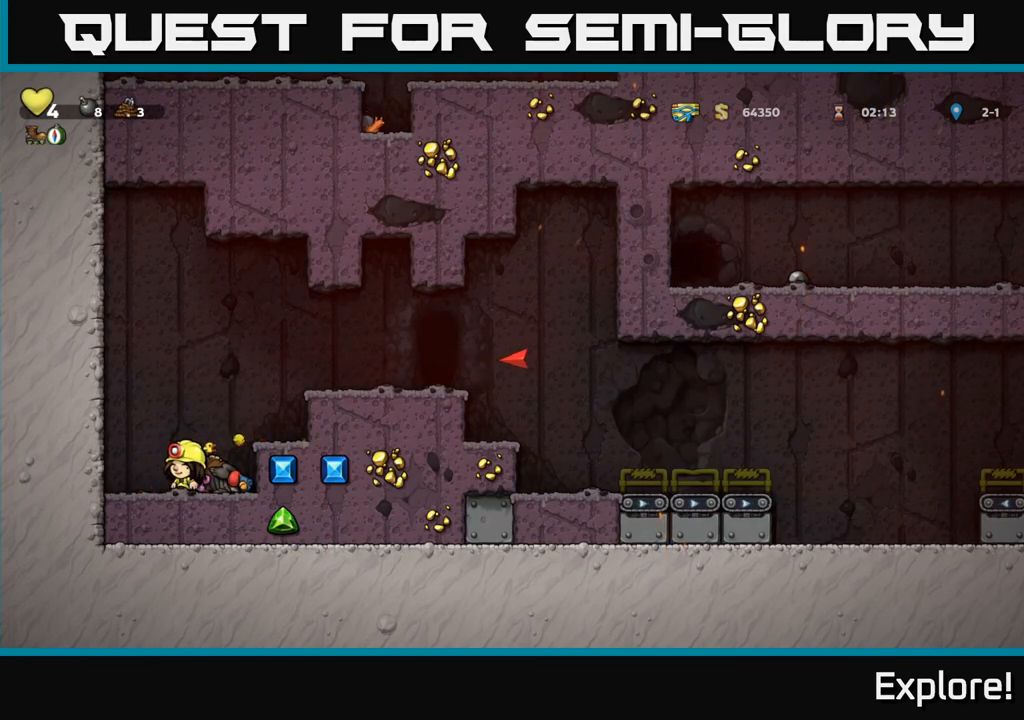
{"buttons": [], "left_stick": "center", "right_stick": "center", "events": []}
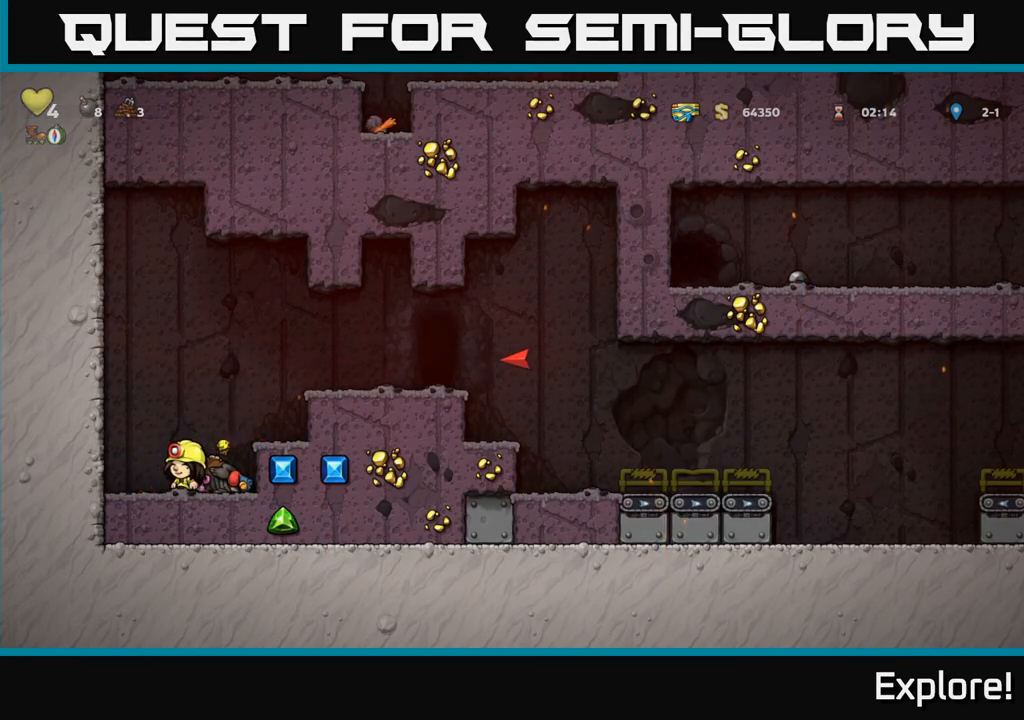
{"buttons": ["A"], "left_stick": "center", "right_stick": "center", "events": [[267, "A", "down"]]}
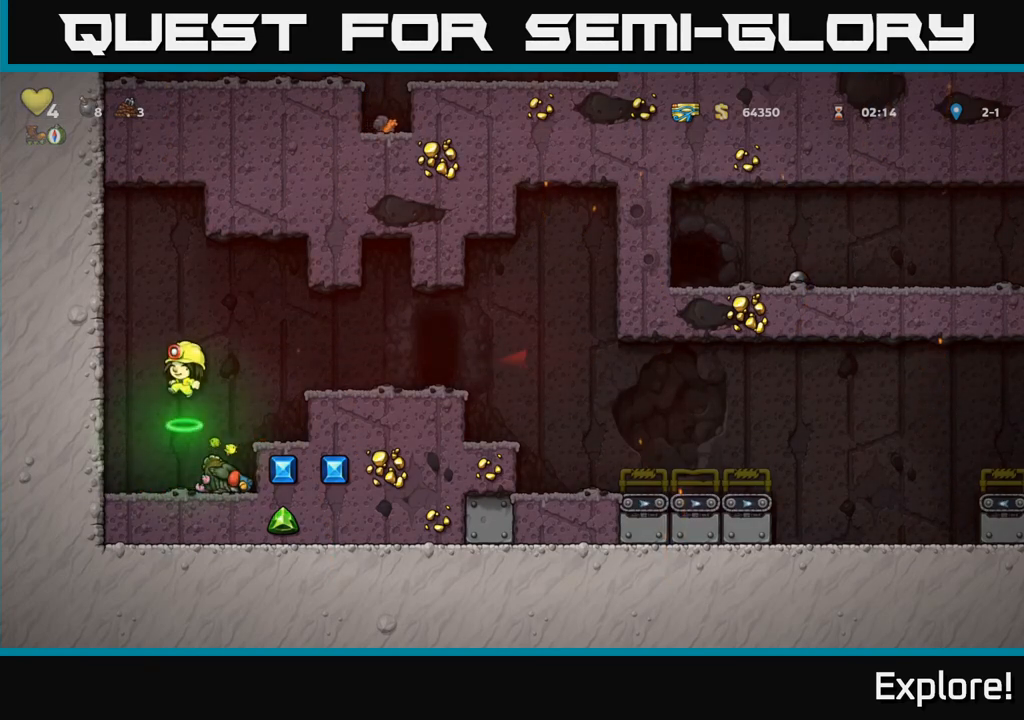
{"buttons": [], "left_stick": "center", "right_stick": "center", "events": [[233, "DPAD_RIGHT", "down"], [317, "DPAD_RIGHT", "up"], [333, "A", "up"]]}
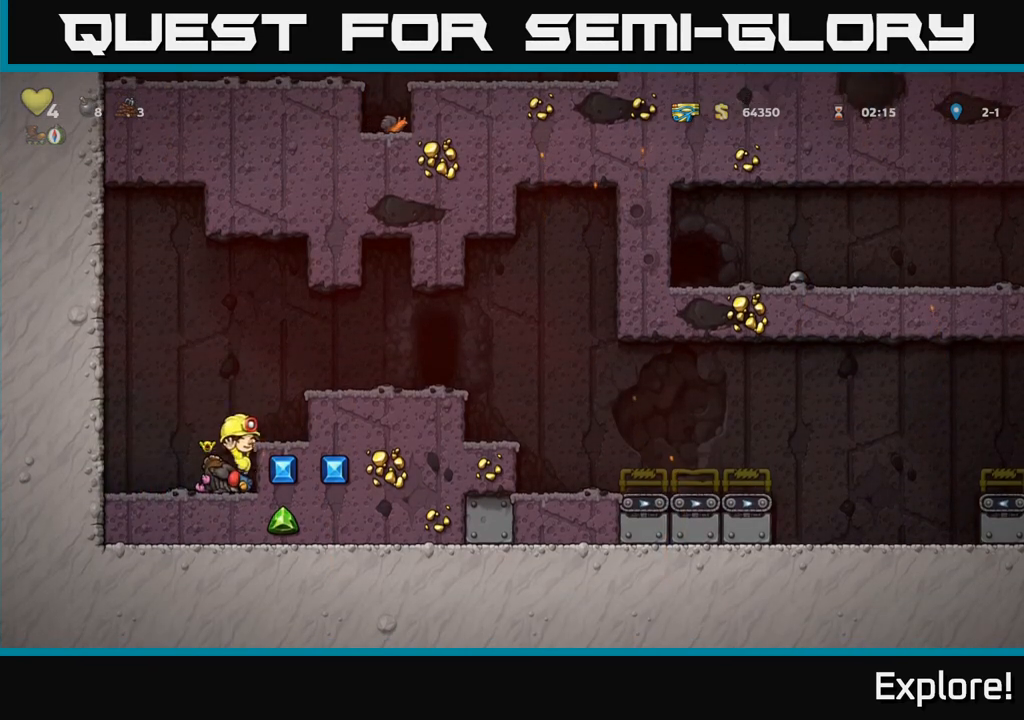
{"buttons": [], "left_stick": "center", "right_stick": "center", "events": [[150, "A", "down"], [500, "A", "up"]]}
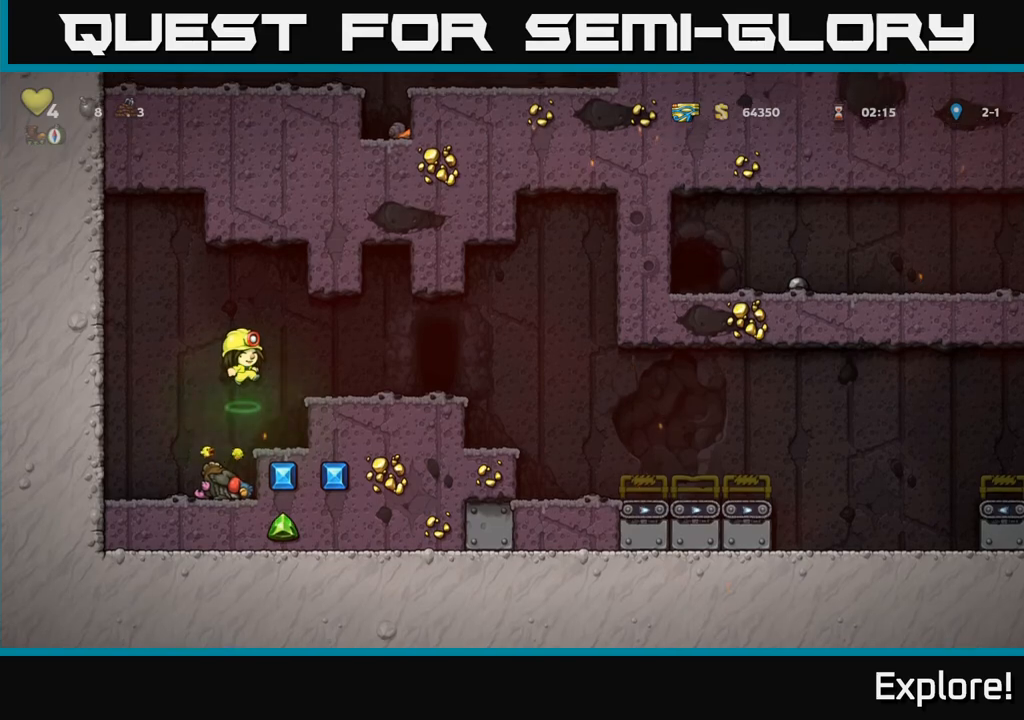
{"buttons": ["DPAD_LEFT"], "left_stick": "center", "right_stick": "center", "events": [[33, "DPAD_RIGHT", "down"], [117, "DPAD_RIGHT", "up"], [467, "DPAD_LEFT", "down"]]}
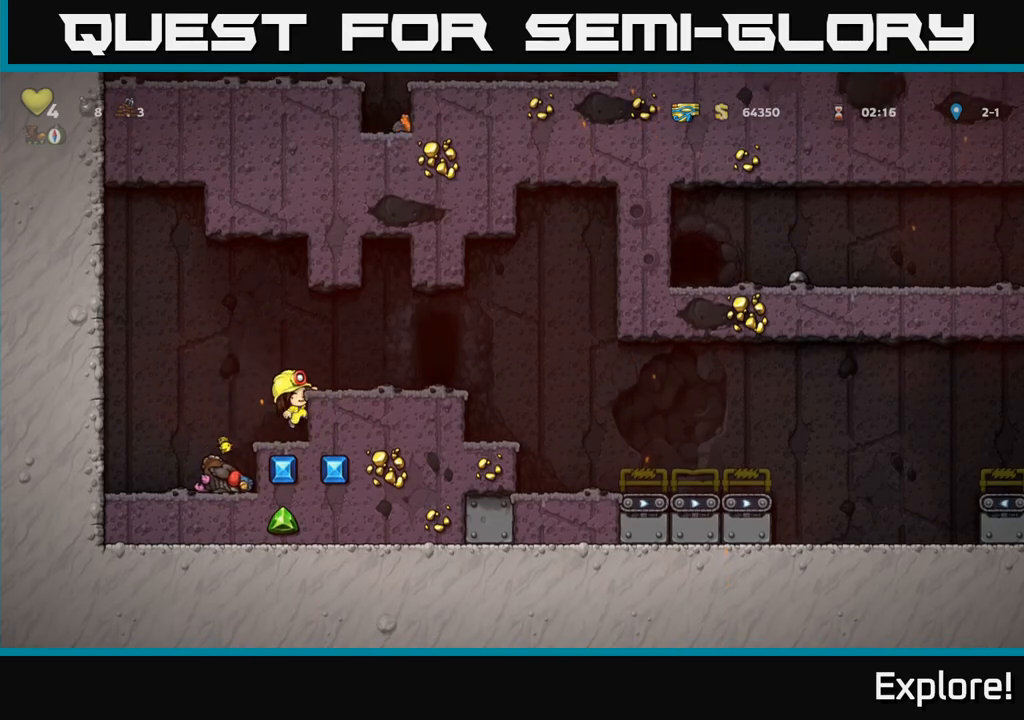
{"buttons": ["A"], "left_stick": "center", "right_stick": "center", "events": [[17, "DPAD_LEFT", "up"], [233, "A", "down"], [367, "DPAD_LEFT", "down"], [483, "DPAD_LEFT", "up"]]}
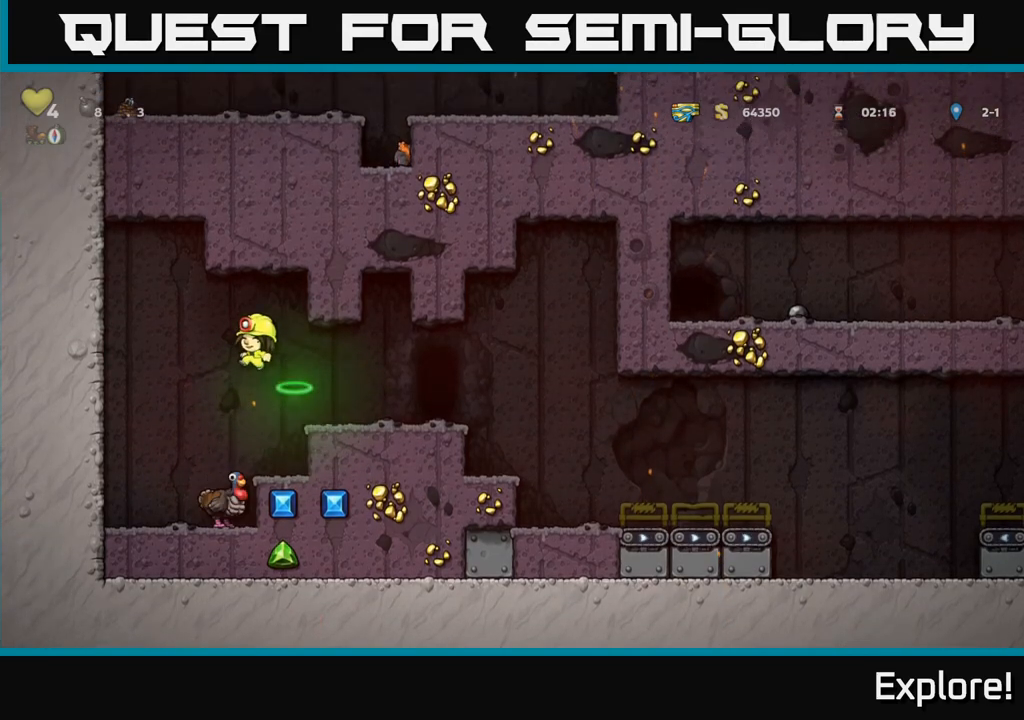
{"buttons": [], "left_stick": "center", "right_stick": "center", "events": [[33, "A", "up"]]}
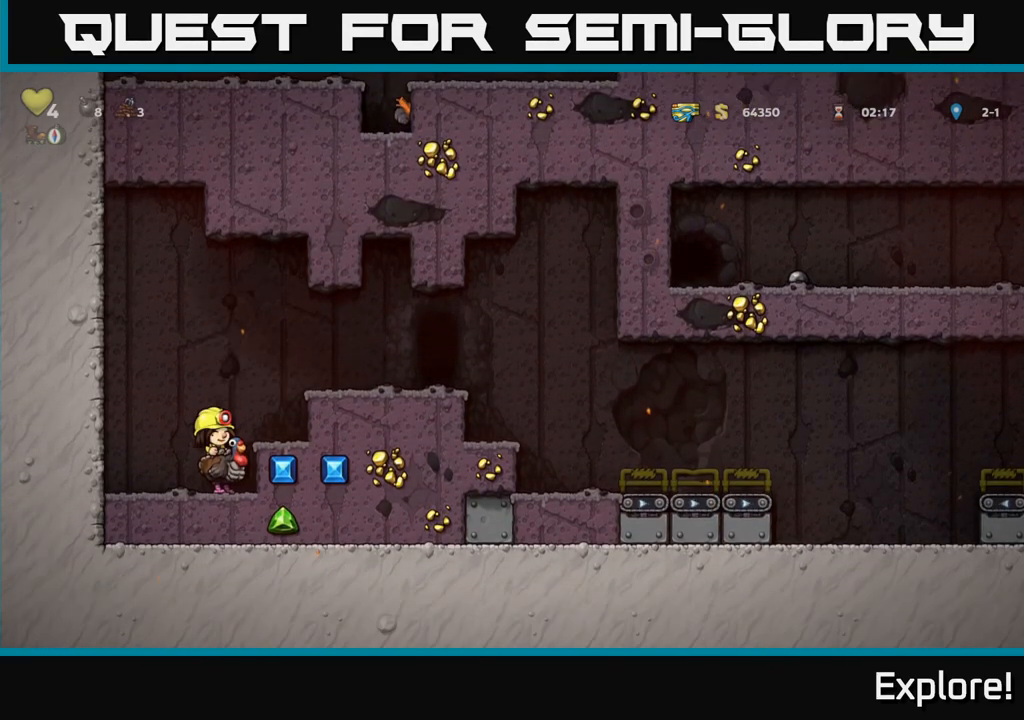
{"buttons": ["DPAD_RIGHT"], "left_stick": "center", "right_stick": "center", "events": [[33, "A", "down"], [33, "DPAD_RIGHT", "down"], [167, "A", "up"], [200, "A", "down"], [317, "A", "up"]]}
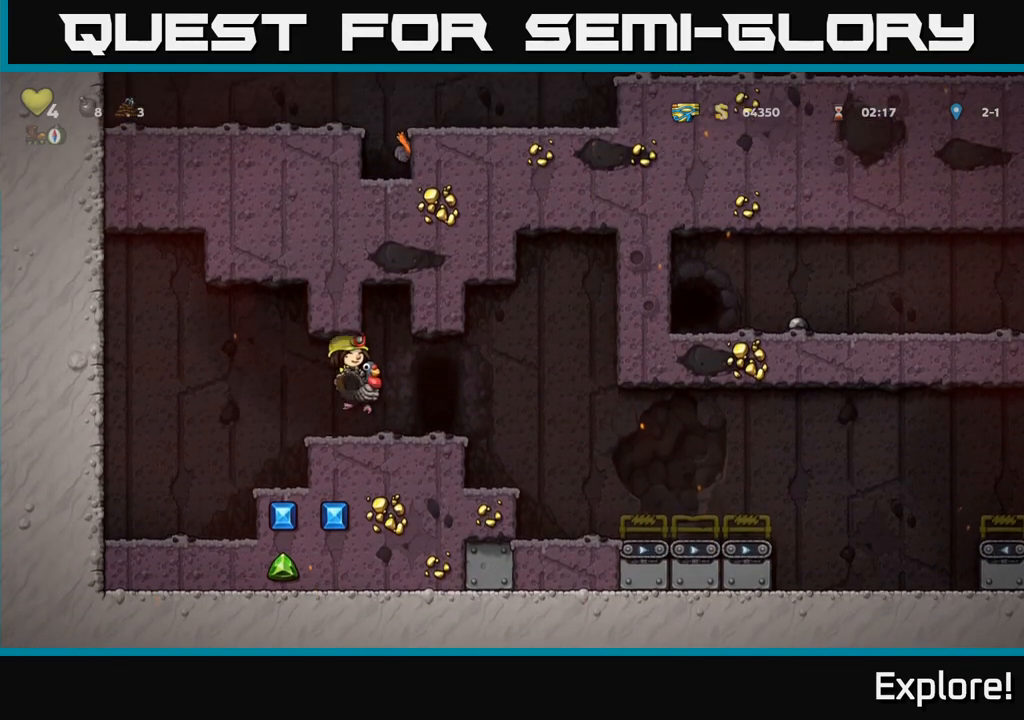
{"buttons": [], "left_stick": "center", "right_stick": "center", "events": [[67, "DPAD_RIGHT", "up"], [233, "L2", "down"], [317, "L2", "up"]]}